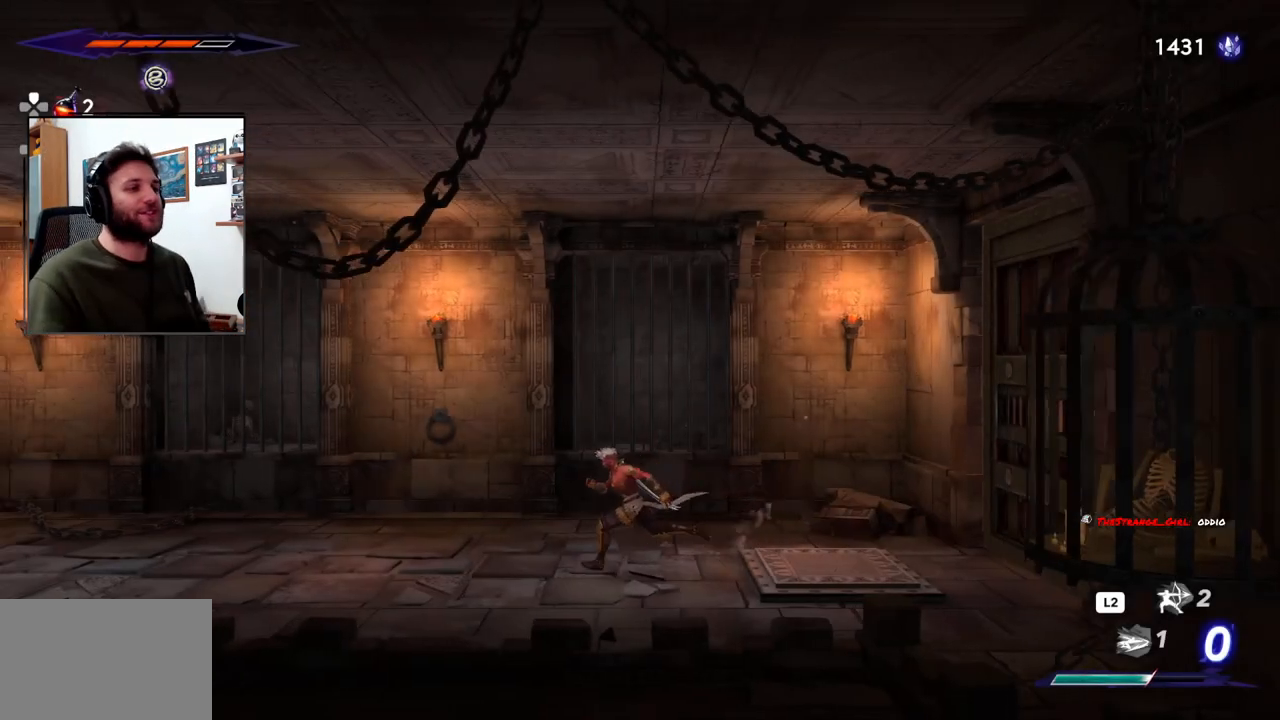
Gameplay with a controller (PlayStation layout); each line is a JSON object with the inputs held at the frame after it. "events" lists button and stick changes between this image and that frame as [ms after this image, input, new state], when the widget could be followed in between. Not read: TOUCHPAD.
{"buttons": [], "left_stick": "left", "right_stick": "center"}
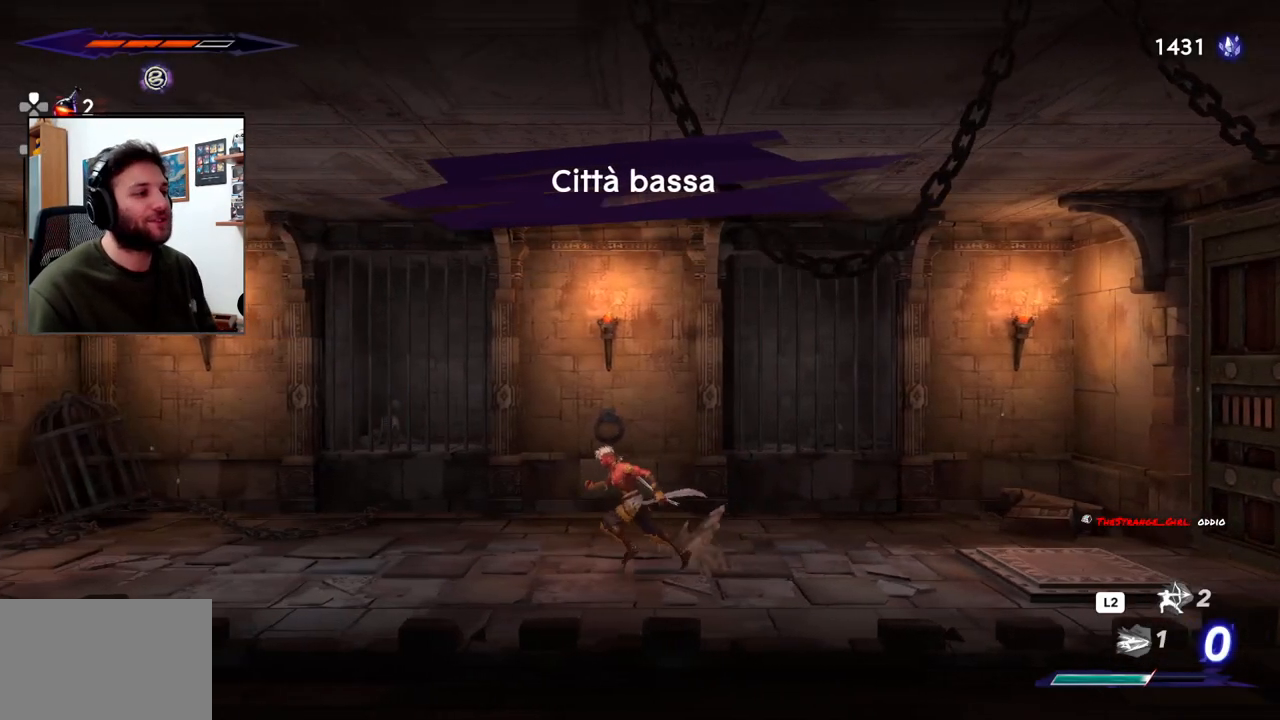
{"buttons": [], "left_stick": "left", "right_stick": "center", "events": []}
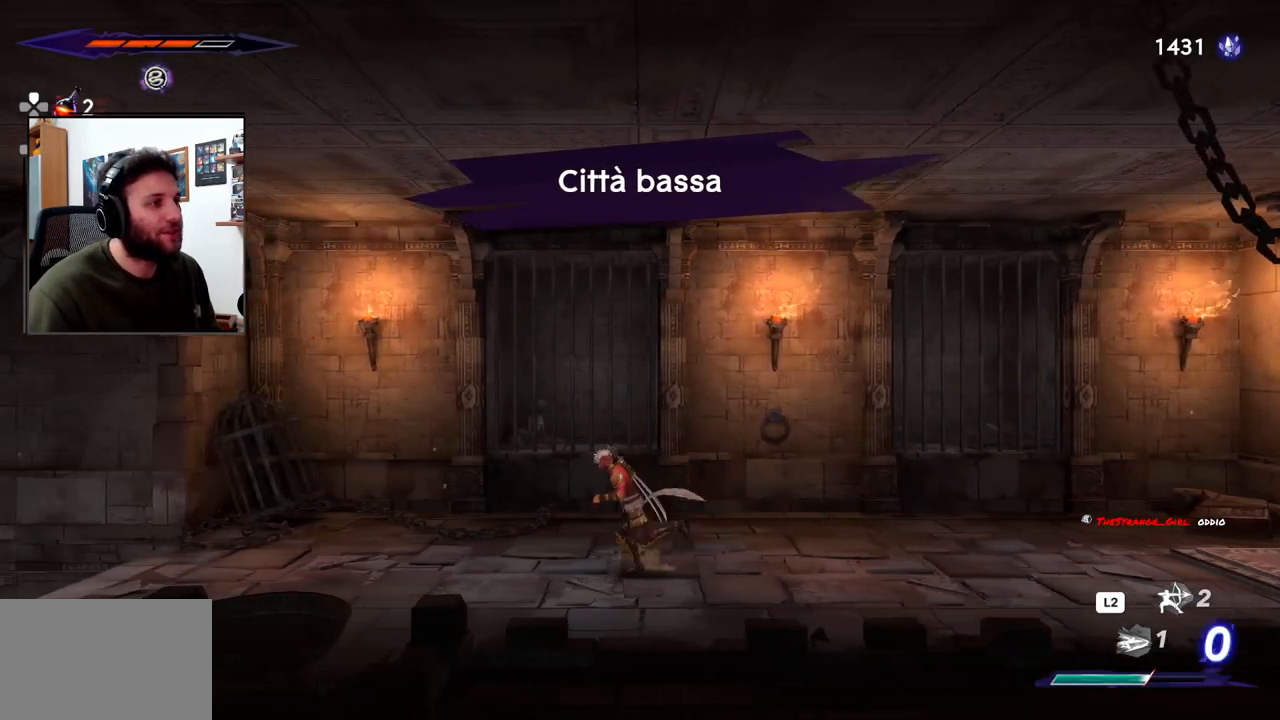
{"buttons": [], "left_stick": "center", "right_stick": "center"}
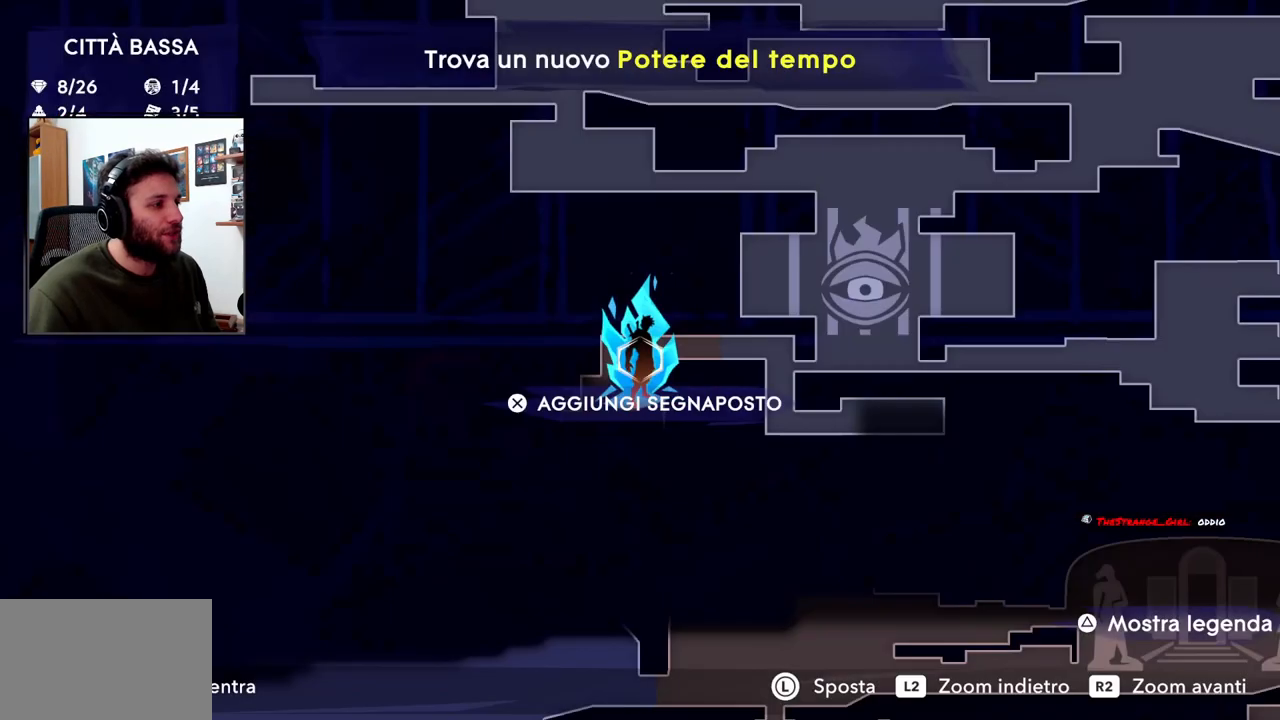
{"buttons": [], "left_stick": "center", "right_stick": "center", "events": [[267, "left_stick", "down"], [483, "left_stick", "center"]]}
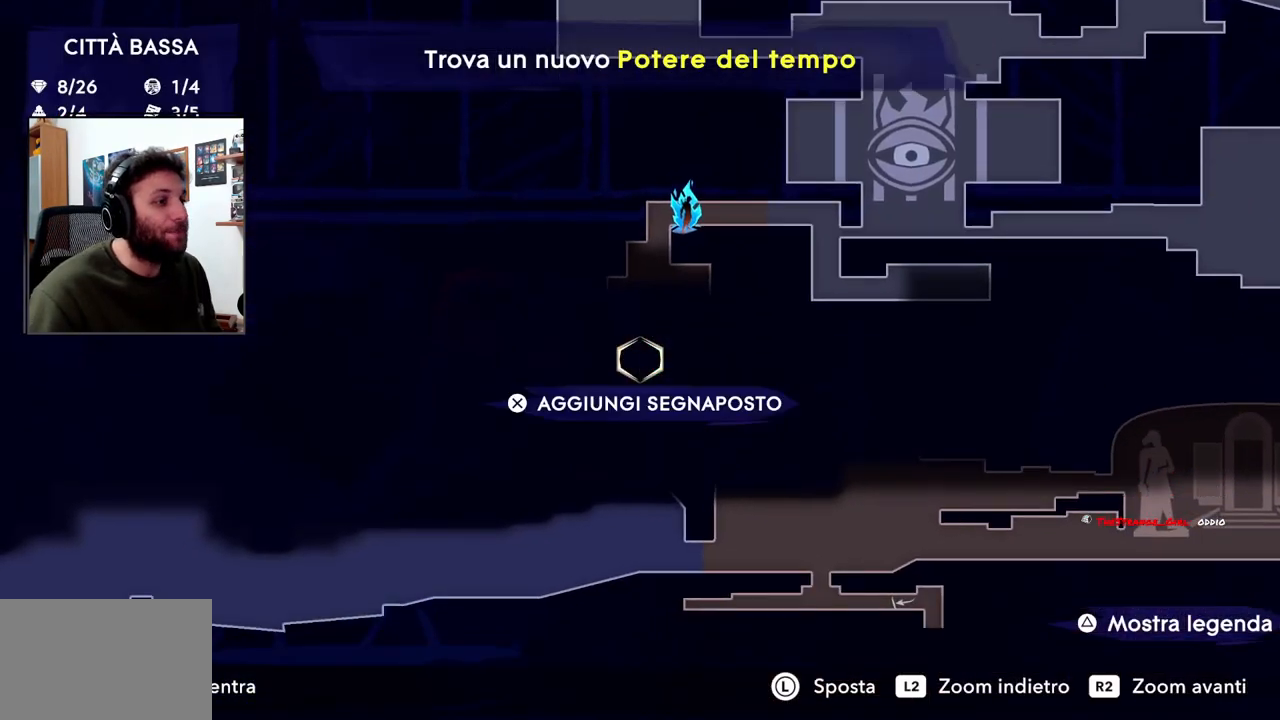
{"buttons": [], "left_stick": "right", "right_stick": "center", "events": [[383, "left_stick", "right"]]}